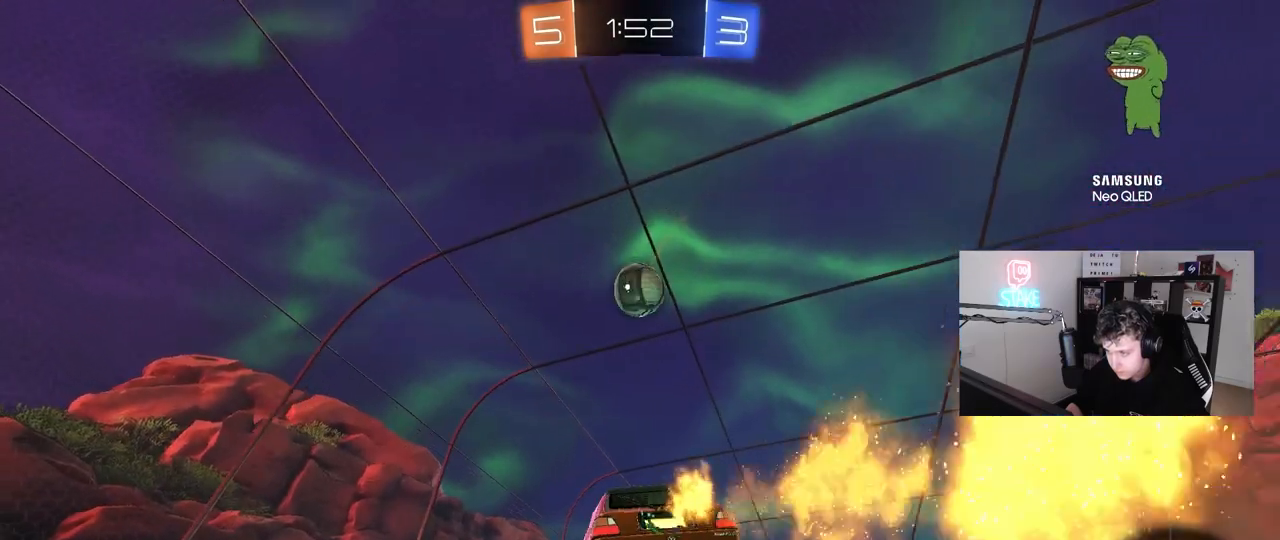
Gameplay with keyboard and mouse; each line is a JSON object with the keys and mouse buttons held at the frame after it. "events" lists presses ("down") and releases ("up") of "1", "2", "3", "4", "5", "a", "alt", "c", "caps_lock", "ctrl", "d", "e", "f", "g", "q", "r", "s", "shift", "space", "t", "tab", "v", "w", "x", "z", "mouse_left", "mouse_wheel" and "mouse_right" between this image and that frame as [ms after this image, input, new state], when the widget could be followed in between. "mouse_left", "mouse_wheel", "mouse_right" = the "left", "wheel", "right" buttons of the "mouse" list. No other keys are recorded. "wheel" means that the mouse wheel is clicked or scrolled. "mouse_move" is the direction in which the mouse moves at that frame (one of eight, or "still"), when it could be read.
{"keys": ["a"], "mouse": [], "mouse_move": "up", "events": [[17, "a", "up"], [17, "mouse_left", "up"], [17, "mouse_right", "up"], [17, "s", "up"], [17, "shift", "up"], [67, "mouse_right", "down"], [150, "d", "down"], [150, "mouse_left", "down"], [150, "mouse_right", "up"], [200, "w", "down"], [250, "a", "down"], [300, "d", "up"], [350, "w", "up"], [400, "mouse_left", "up"]]}
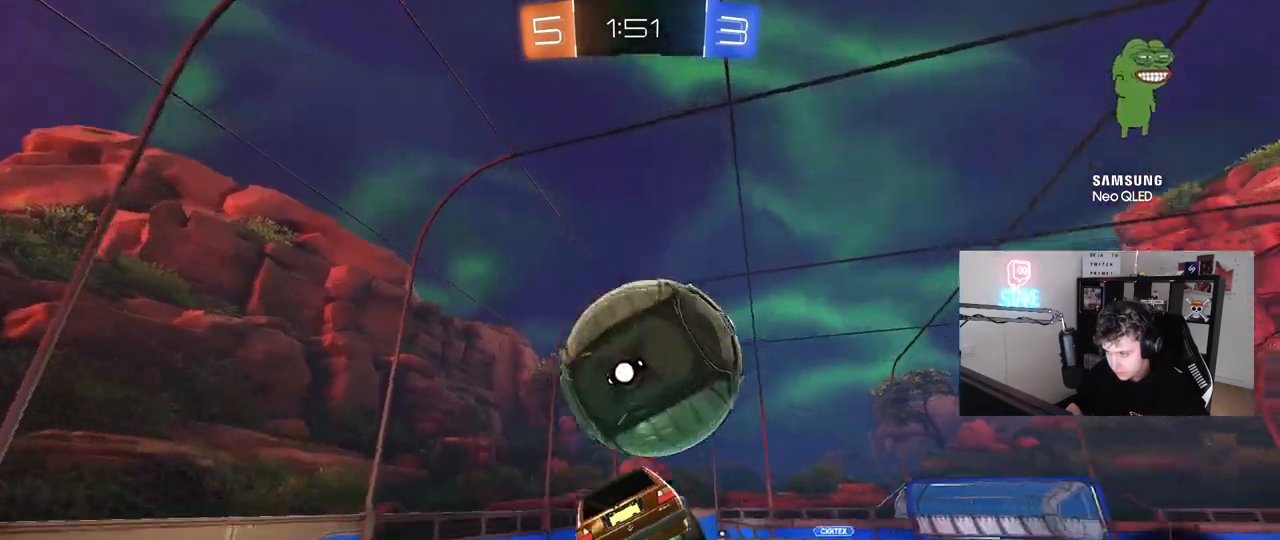
{"keys": ["d", "s"], "mouse": ["left"], "mouse_move": "still", "events": [[133, "s", "down"], [217, "a", "up"], [267, "d", "down"], [267, "mouse_left", "down"], [317, "shift", "down"], [367, "a", "down"], [367, "d", "up"], [400, "a", "up"], [400, "shift", "up"], [450, "d", "down"]]}
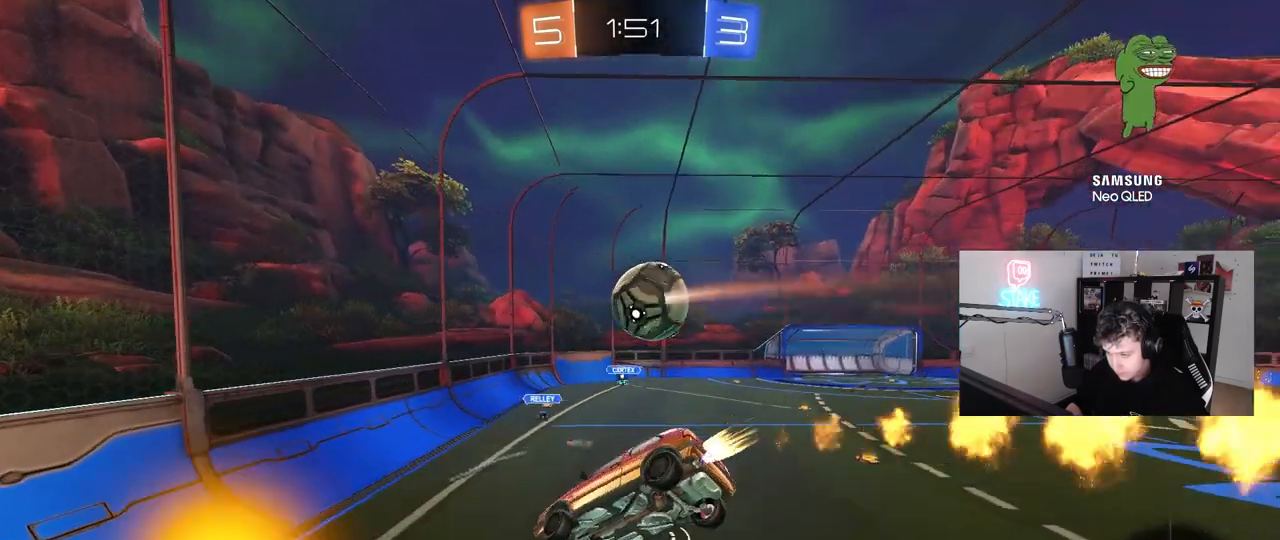
{"keys": ["a", "w"], "mouse": [], "mouse_move": "still", "events": [[50, "s", "up"], [100, "mouse_left", "up"], [100, "shift", "down"], [150, "a", "down"], [150, "d", "up"], [183, "s", "down"], [233, "shift", "up"], [283, "a", "up"], [283, "s", "up"], [417, "w", "down"], [467, "a", "down"]]}
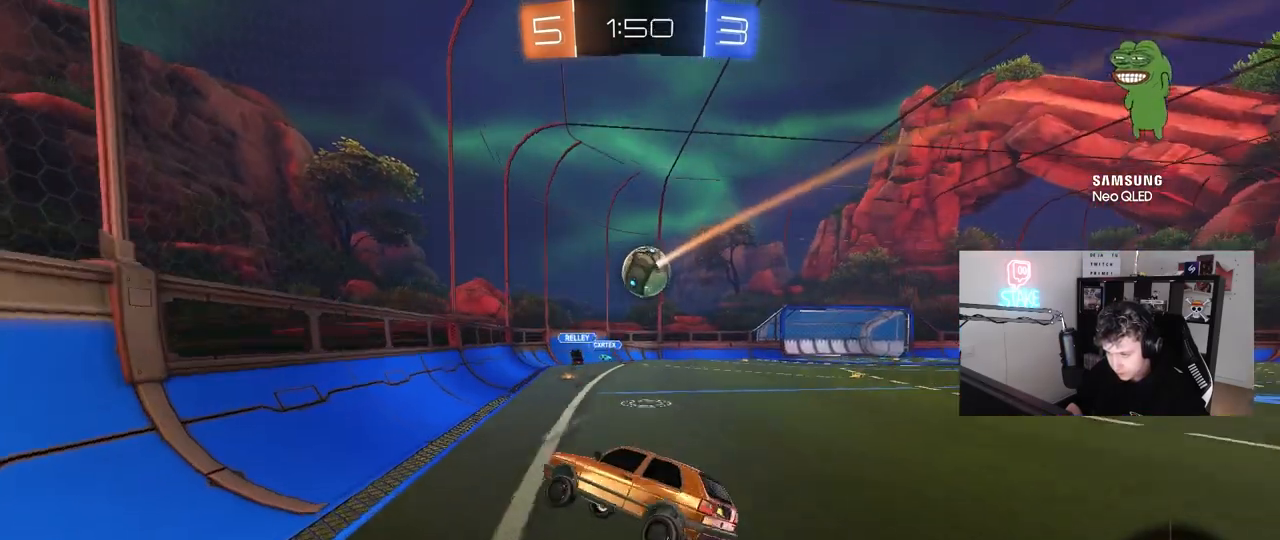
{"keys": ["d", "w"], "mouse": [], "mouse_move": "still", "events": [[17, "w", "up"], [150, "a", "up"], [200, "d", "down"], [200, "w", "down"], [300, "shift", "down"], [433, "shift", "up"]]}
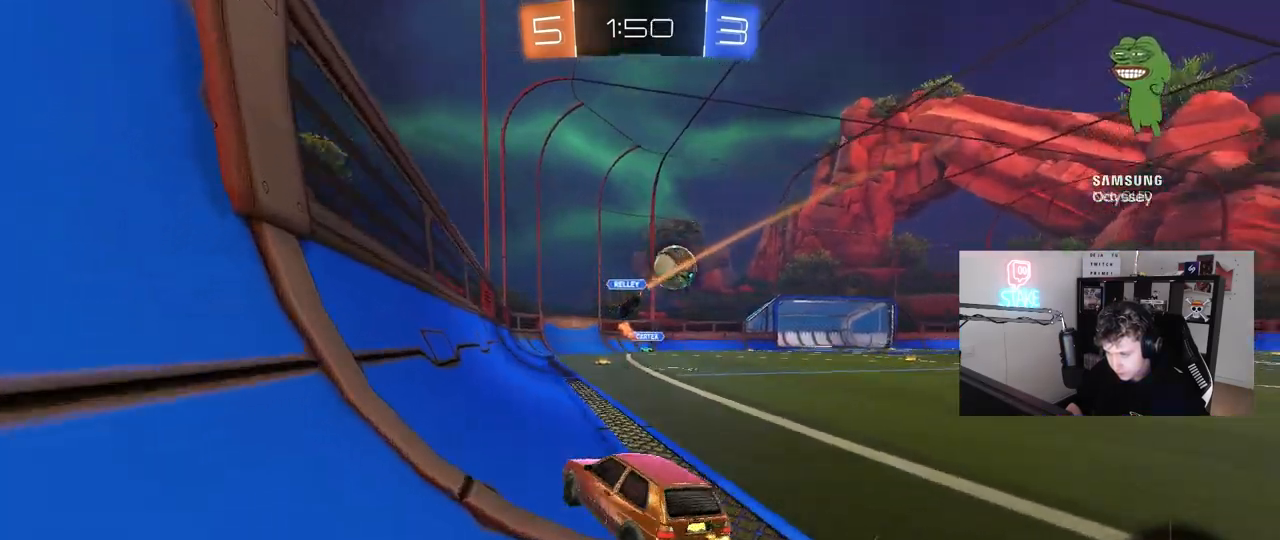
{"keys": ["d", "w"], "mouse": [], "mouse_move": "still", "events": [[217, "shift", "down"], [267, "shift", "up"]]}
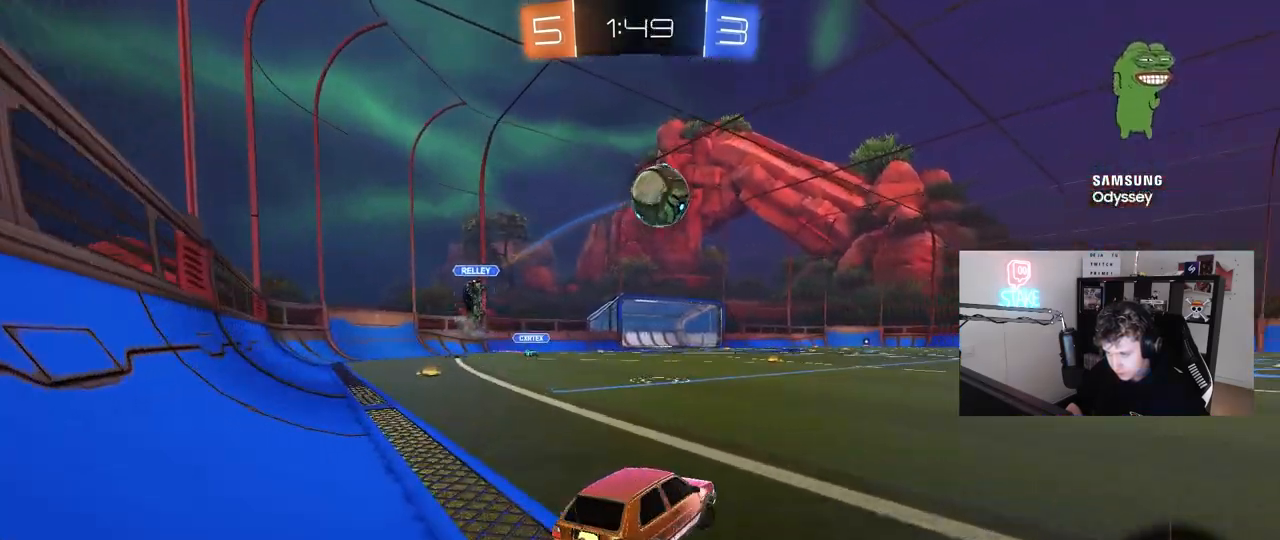
{"keys": ["w"], "mouse": [], "mouse_move": "still", "events": [[100, "d", "up"]]}
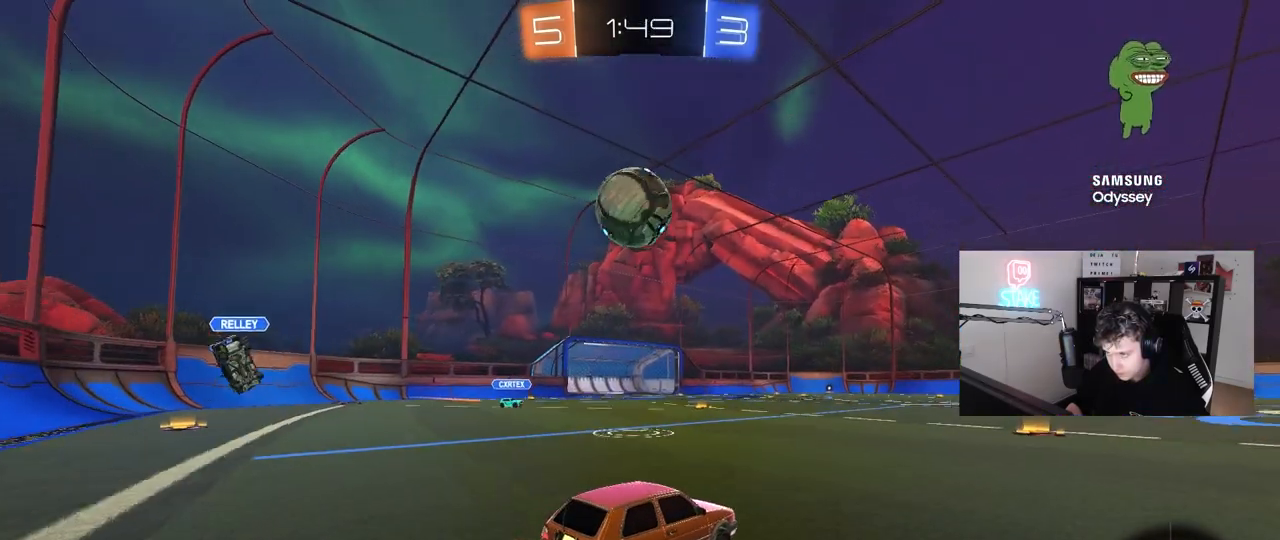
{"keys": ["a", "shift", "space", "w"], "mouse": ["left"], "mouse_move": "still", "events": [[17, "a", "down"], [117, "w", "up"], [150, "a", "up"], [200, "mouse_left", "down"], [200, "mouse_right", "down"], [250, "d", "down"], [300, "d", "up"], [400, "a", "down"], [400, "mouse_right", "up"], [400, "shift", "down"], [433, "w", "down"], [483, "space", "down"]]}
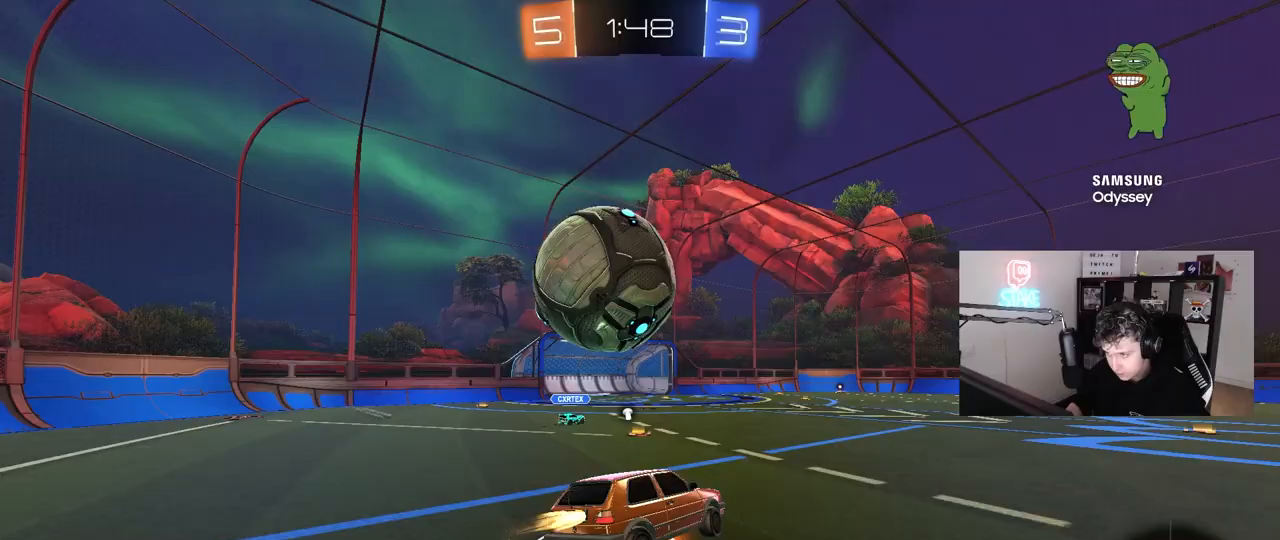
{"keys": ["a", "s", "shift", "space"], "mouse": [], "mouse_move": "still", "events": [[33, "mouse_right", "down"], [83, "s", "down"], [83, "w", "up"], [167, "mouse_left", "up"], [217, "mouse_right", "up"], [217, "space", "up"], [367, "space", "down"]]}
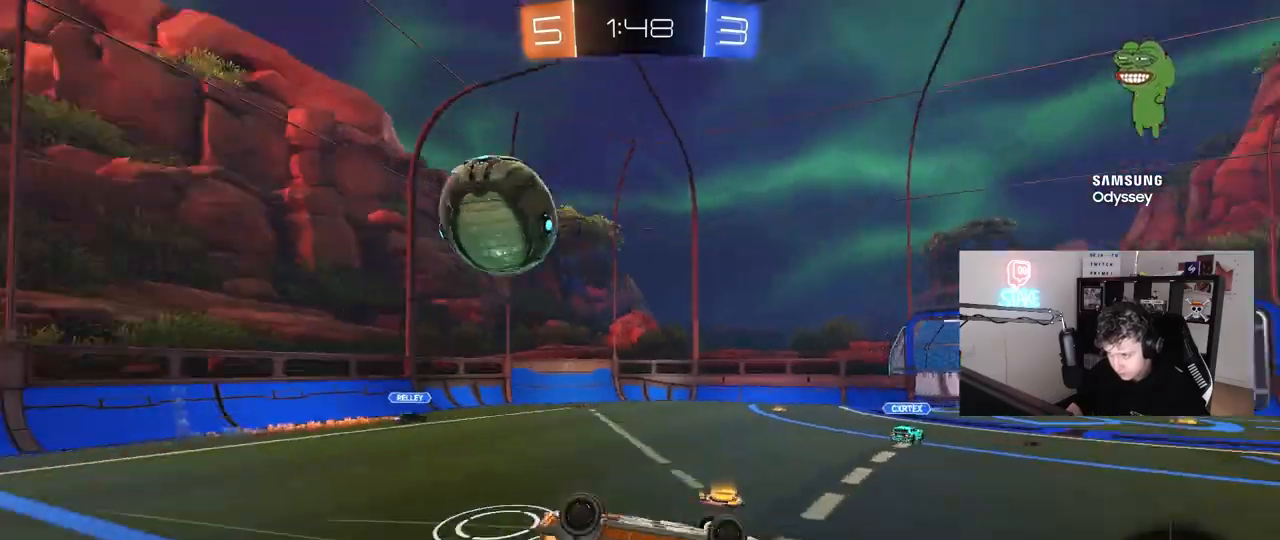
{"keys": ["d"], "mouse": [], "mouse_move": "still", "events": [[50, "s", "up"], [50, "space", "up"], [133, "s", "down"], [333, "shift", "up"], [383, "a", "up"], [417, "d", "down"], [417, "s", "up"]]}
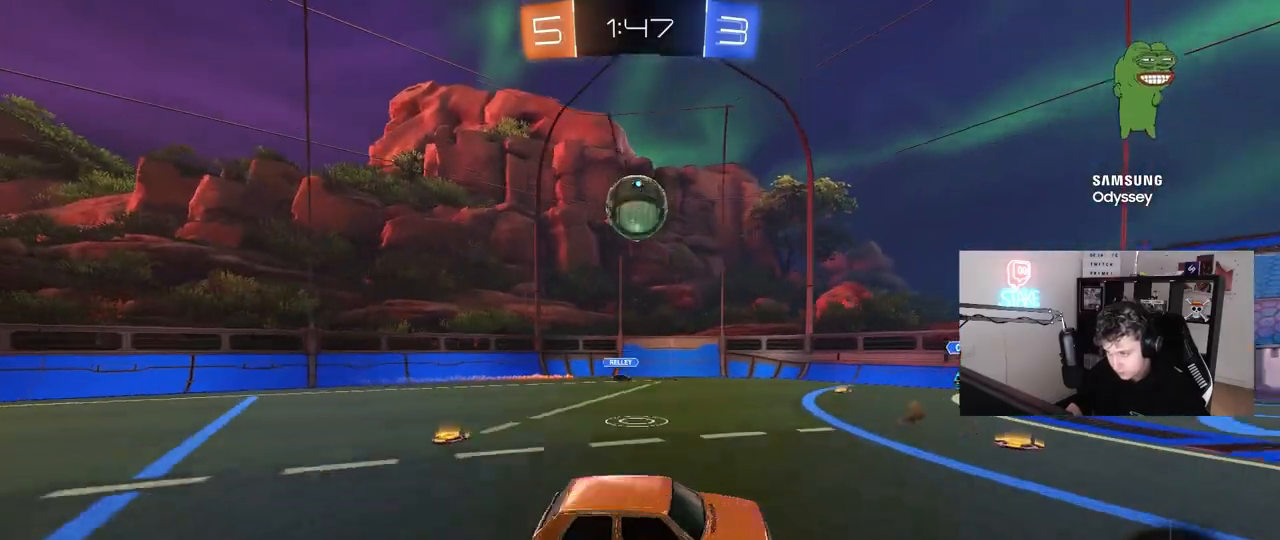
{"keys": ["d", "w"], "mouse": ["left"], "mouse_move": "still", "events": [[17, "d", "up"], [167, "w", "down"], [200, "mouse_left", "down"], [250, "a", "down"], [383, "mouse_right", "down"], [483, "a", "up"], [483, "d", "down"], [483, "mouse_right", "up"]]}
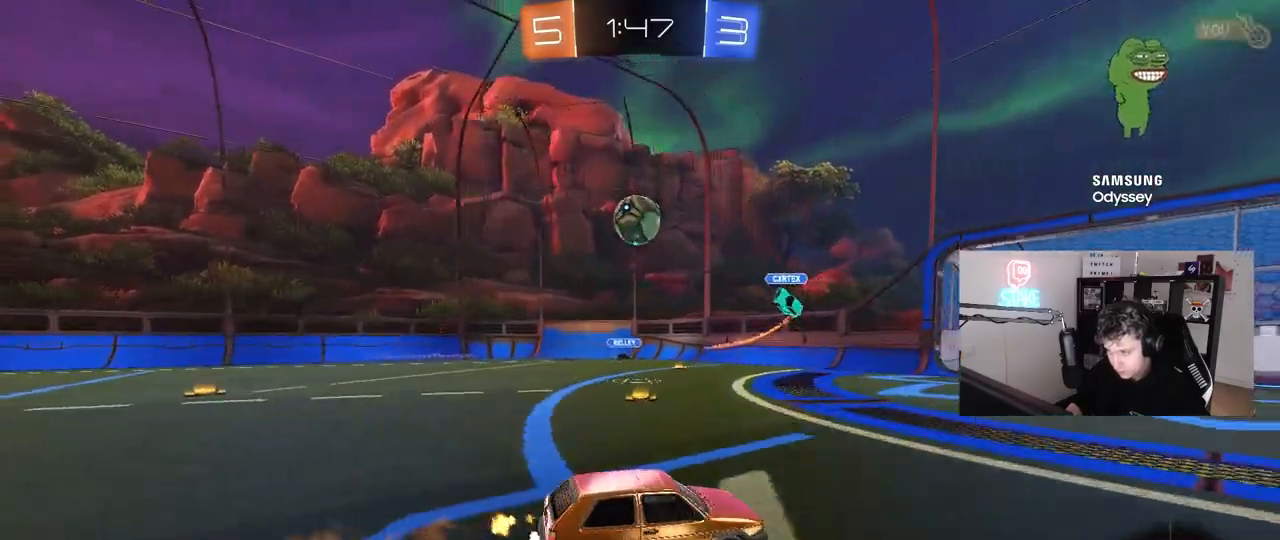
{"keys": ["d", "shift"], "mouse": [], "mouse_move": "still", "events": [[33, "shift", "down"], [83, "mouse_right", "down"], [83, "s", "down"], [83, "w", "up"], [117, "mouse_left", "up"], [217, "mouse_right", "up"], [267, "space", "down"], [450, "space", "up"], [500, "s", "up"]]}
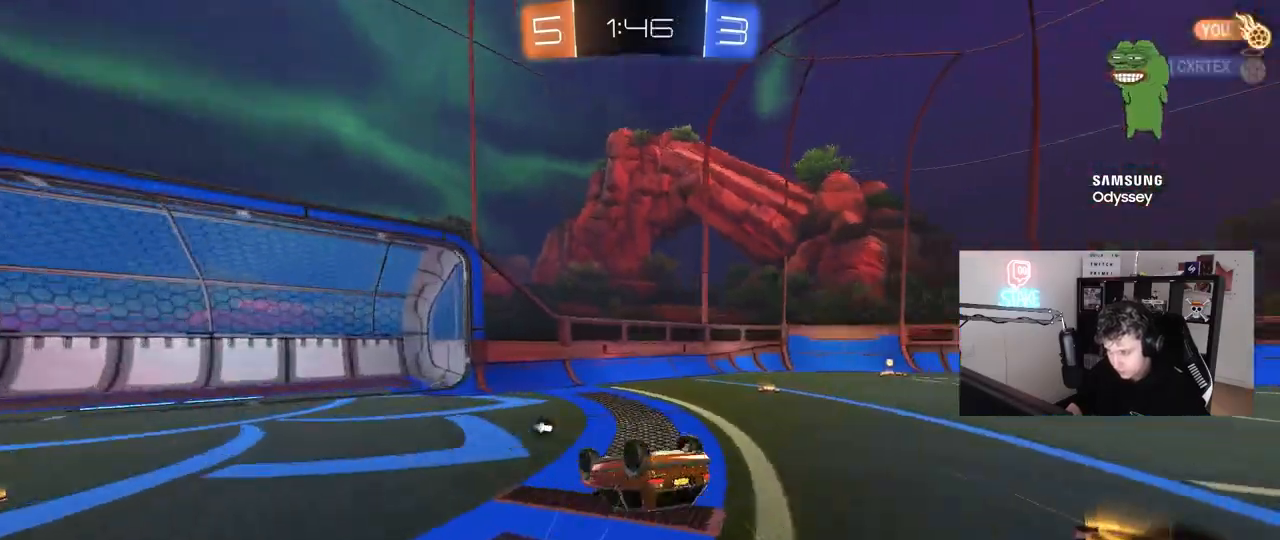
{"keys": [], "mouse": [], "mouse_move": "still", "events": [[183, "w", "down"], [283, "w", "up"], [367, "d", "up"], [367, "shift", "up"]]}
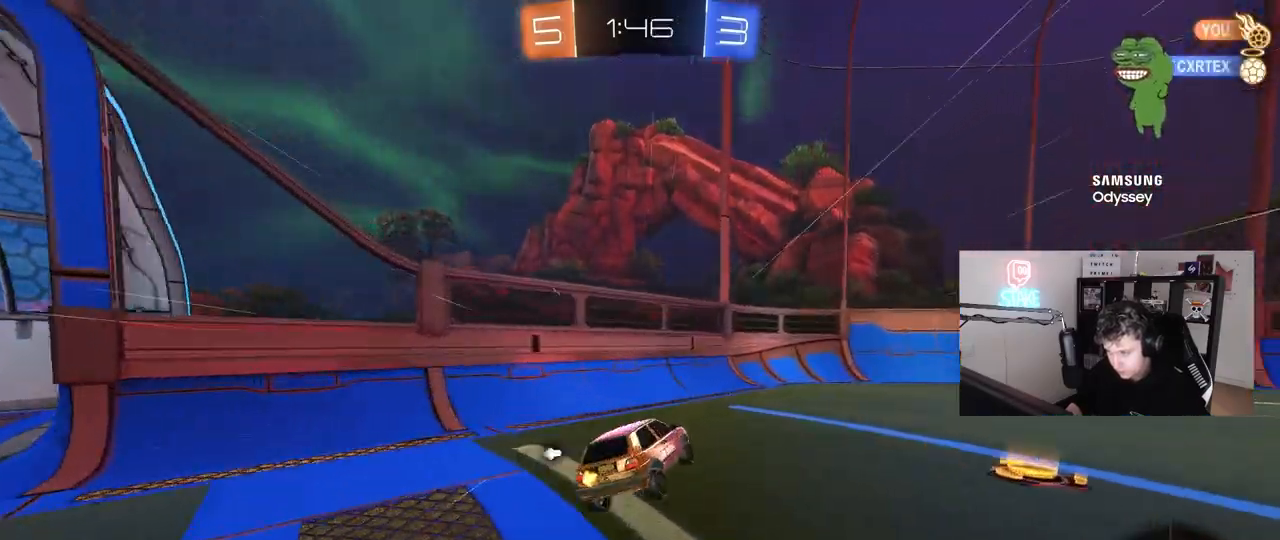
{"keys": ["d", "w"], "mouse": ["left"], "mouse_move": "still", "events": [[150, "mouse_left", "down"], [150, "w", "down"], [200, "d", "down"], [433, "d", "up"], [483, "d", "down"]]}
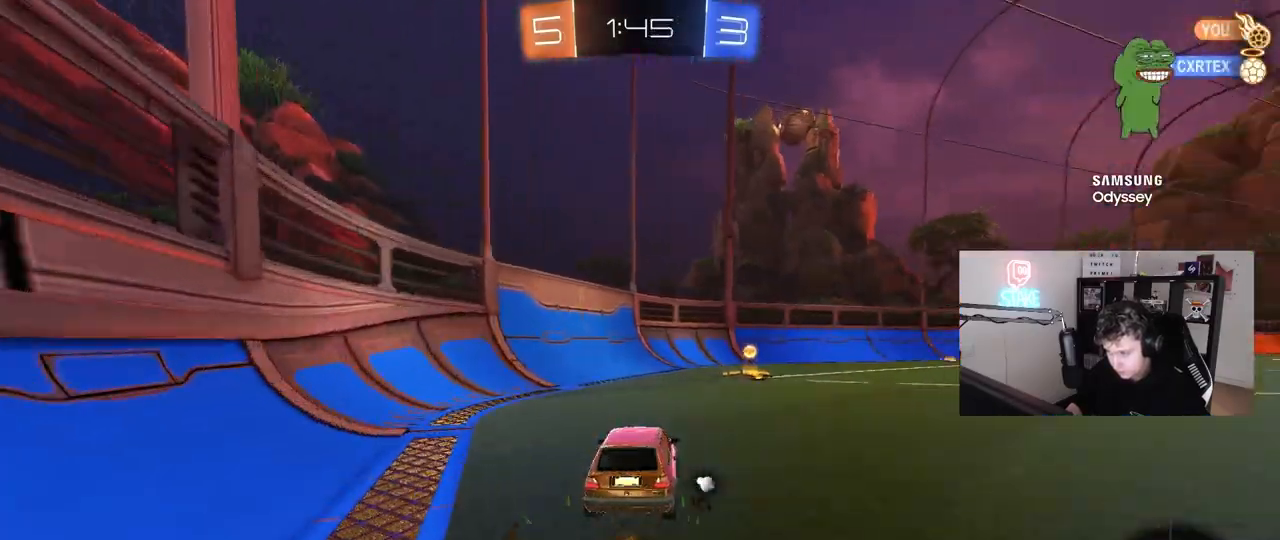
{"keys": ["d", "w"], "mouse": ["left"], "mouse_move": "still", "events": [[83, "space", "down"], [167, "d", "up"], [267, "d", "down"], [267, "space", "up"], [317, "shift", "down"], [417, "shift", "up"]]}
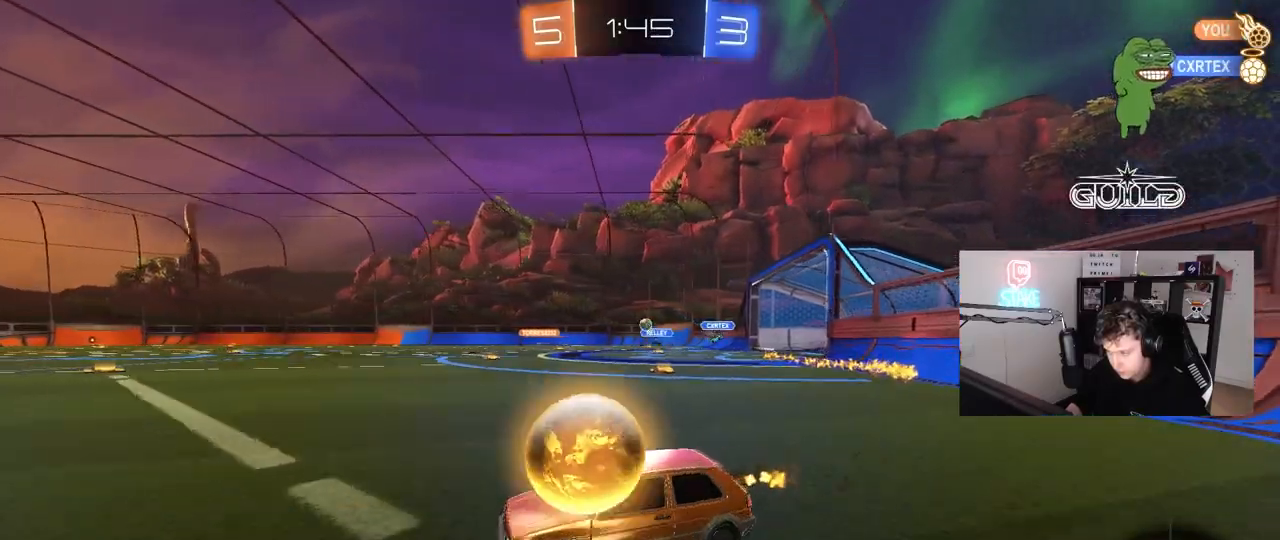
{"keys": ["w"], "mouse": ["right"], "mouse_move": "still", "events": [[383, "mouse_left", "up"], [417, "mouse_right", "down"], [467, "d", "up"]]}
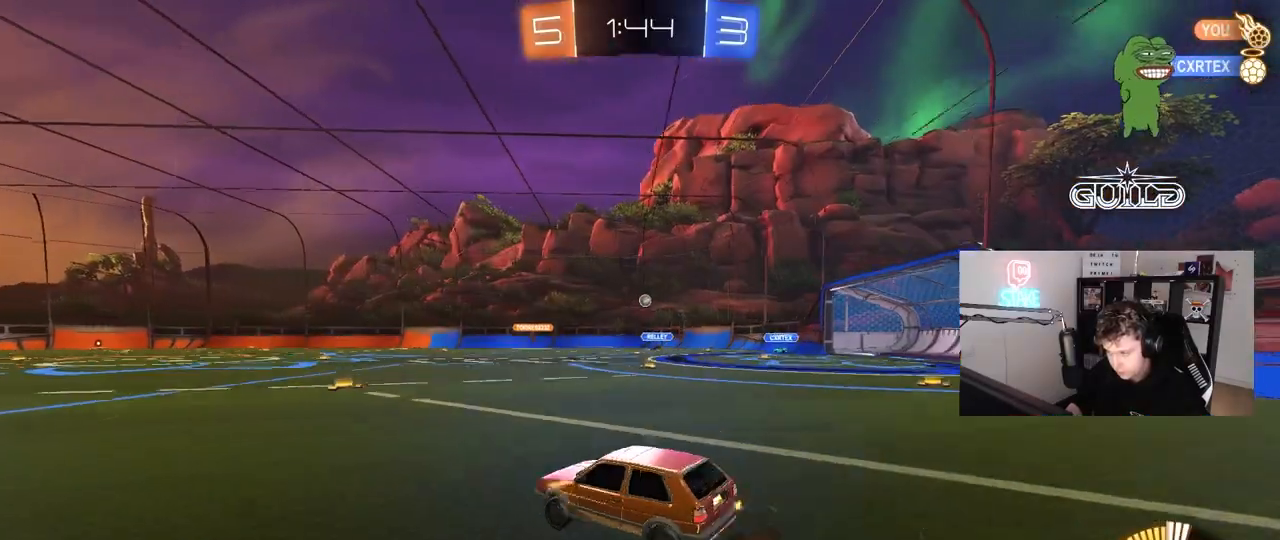
{"keys": ["a", "shift"], "mouse": [], "mouse_move": "still", "events": [[17, "a", "down"], [17, "mouse_right", "up"], [17, "shift", "down"], [67, "mouse_right", "down"], [67, "w", "up"], [117, "s", "down"], [250, "mouse_right", "up"], [483, "s", "up"]]}
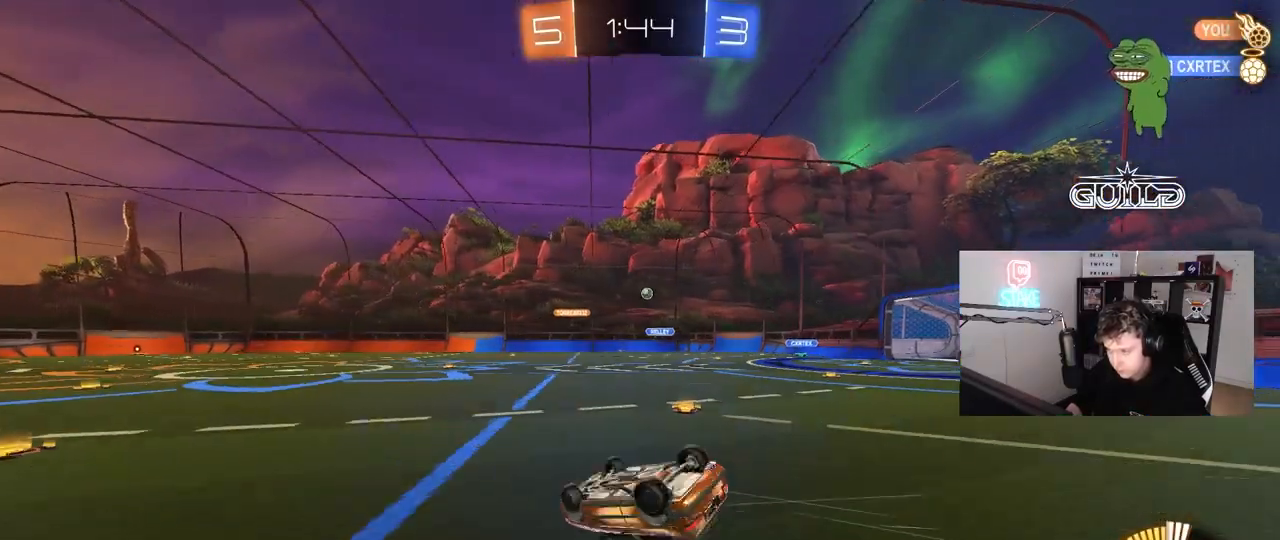
{"keys": ["d"], "mouse": [], "mouse_move": "still", "events": [[33, "s", "down"], [317, "shift", "up"], [450, "a", "up"], [450, "s", "up"], [500, "d", "down"]]}
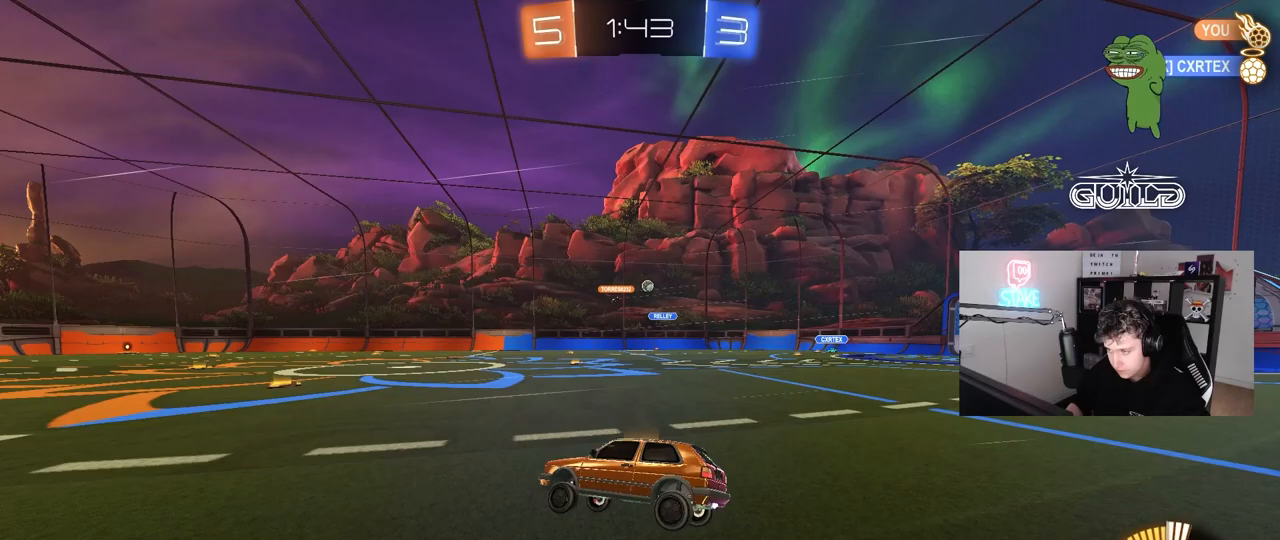
{"keys": ["d", "w"], "mouse": [], "mouse_move": "still", "events": [[150, "w", "down"], [417, "d", "up"], [467, "d", "down"]]}
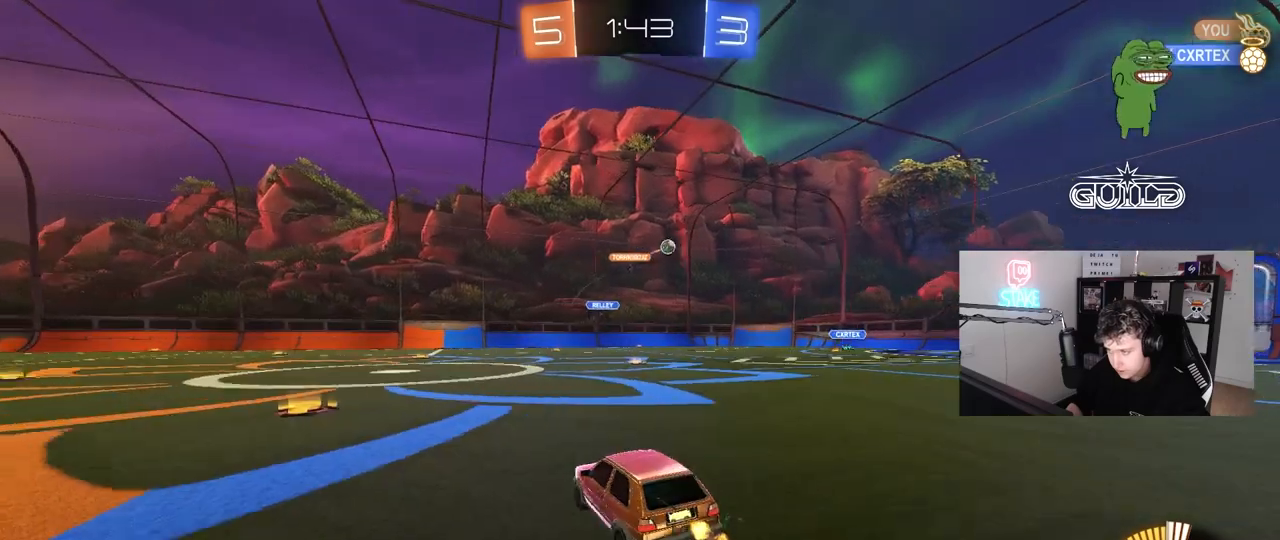
{"keys": ["w"], "mouse": [], "mouse_move": "still", "events": [[17, "shift", "down"], [167, "shift", "up"], [483, "d", "up"]]}
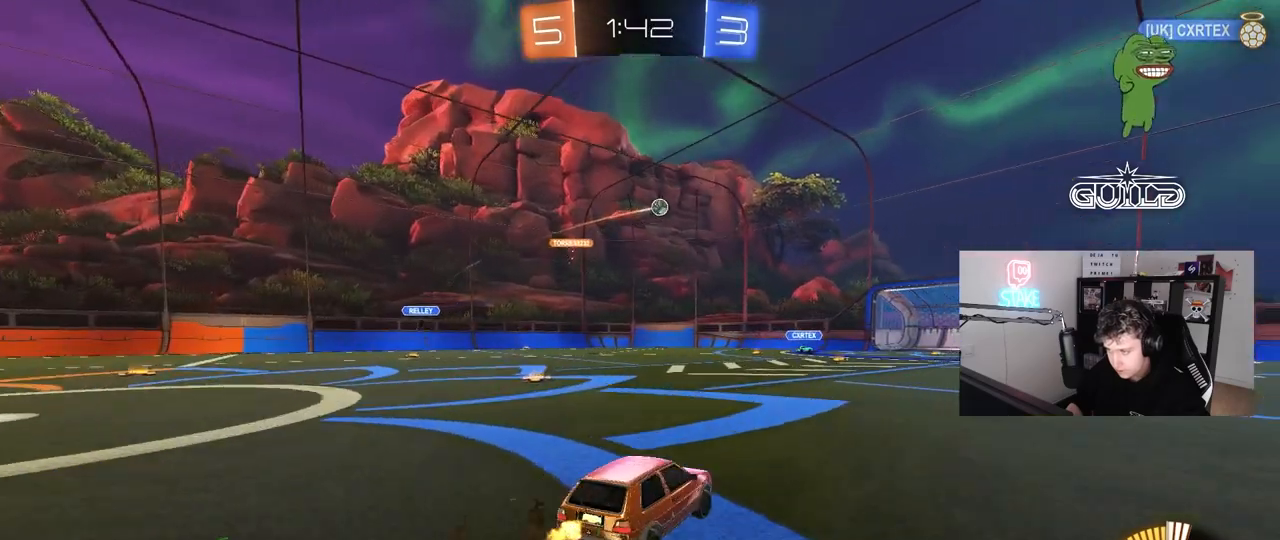
{"keys": ["d"], "mouse": [], "mouse_move": "still", "events": [[400, "w", "up"], [450, "d", "down"]]}
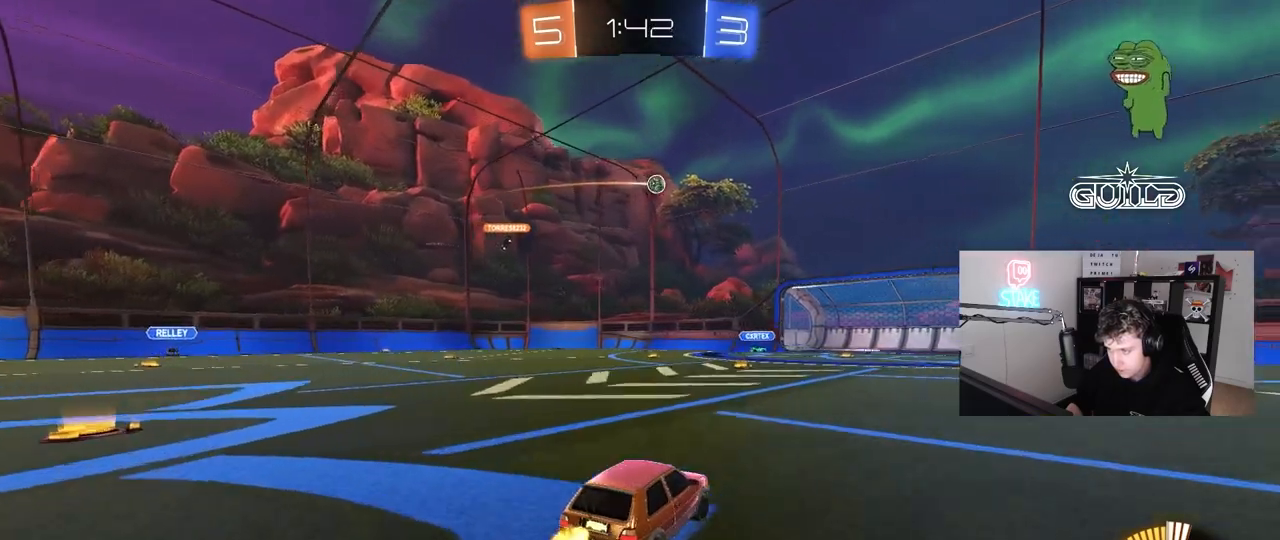
{"keys": [], "mouse": [], "mouse_move": "still", "events": [[50, "s", "down"], [133, "d", "up"], [233, "s", "up"]]}
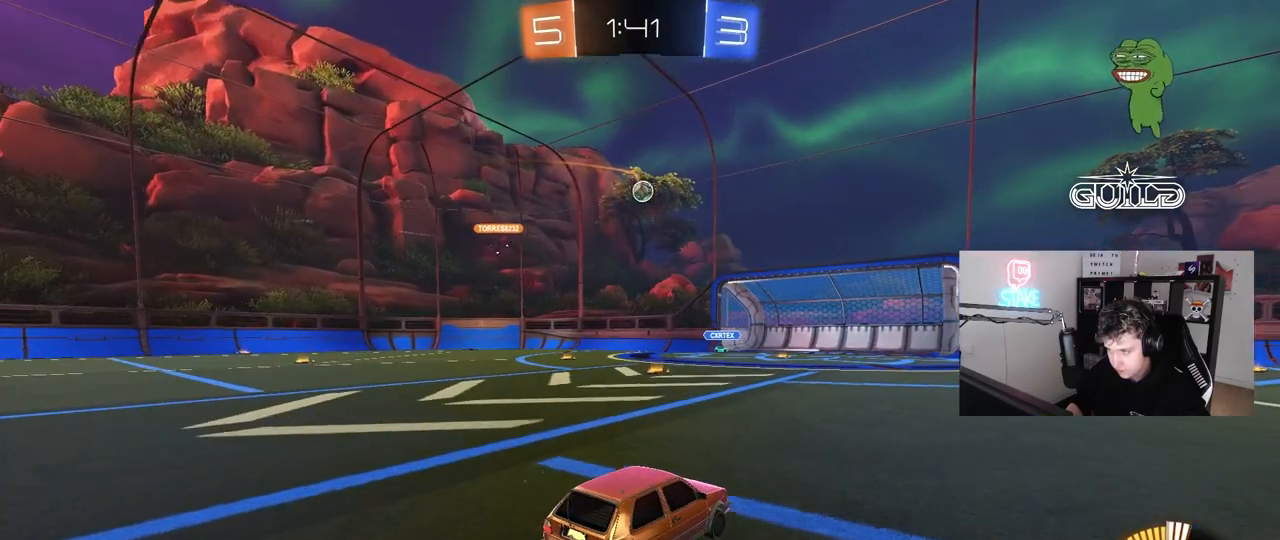
{"keys": ["w"], "mouse": [], "mouse_move": "still", "events": [[150, "w", "down"]]}
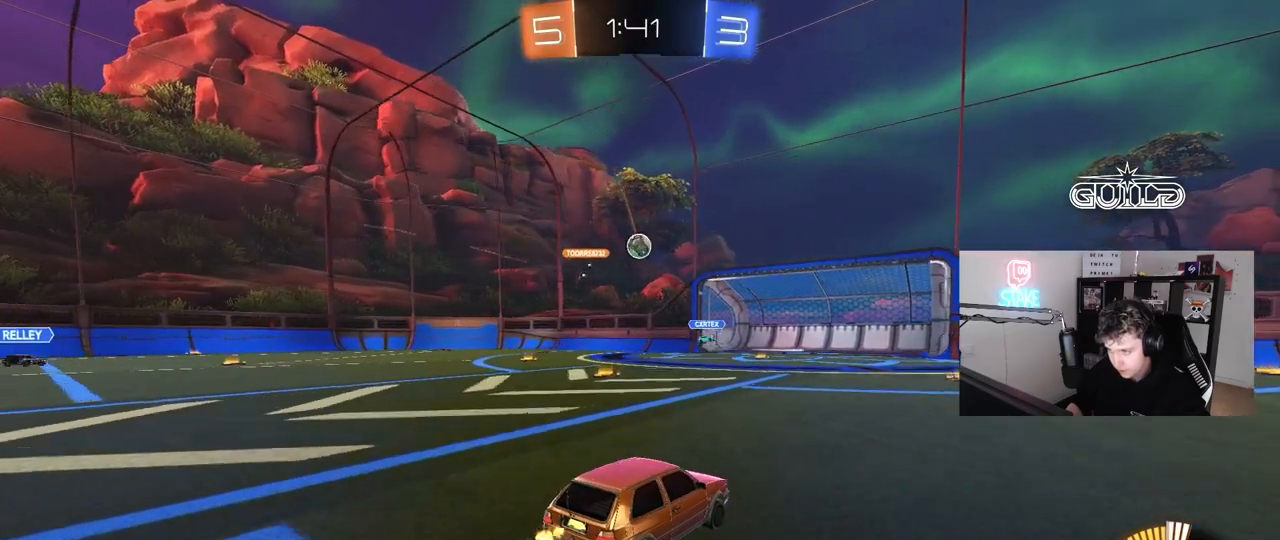
{"keys": ["w"], "mouse": [], "mouse_move": "still", "events": []}
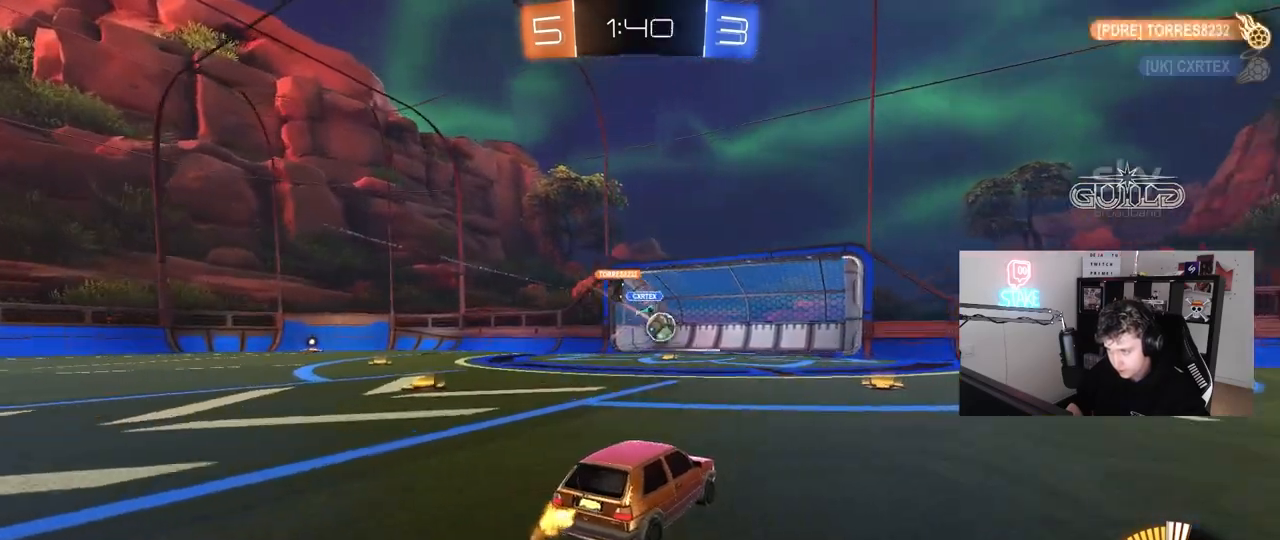
{"keys": ["d", "w"], "mouse": [], "mouse_move": "still", "events": [[100, "d", "down"]]}
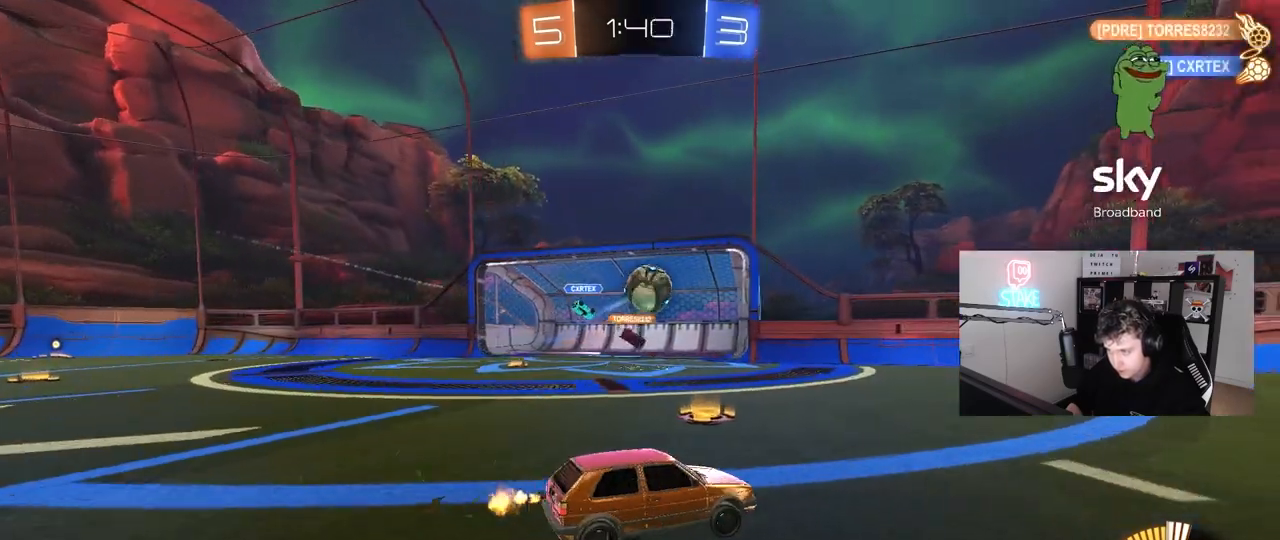
{"keys": ["d", "w"], "mouse": [], "mouse_move": "still", "events": [[167, "a", "down"], [167, "d", "up"], [250, "w", "up"], [300, "a", "up"], [350, "d", "down"], [400, "w", "down"]]}
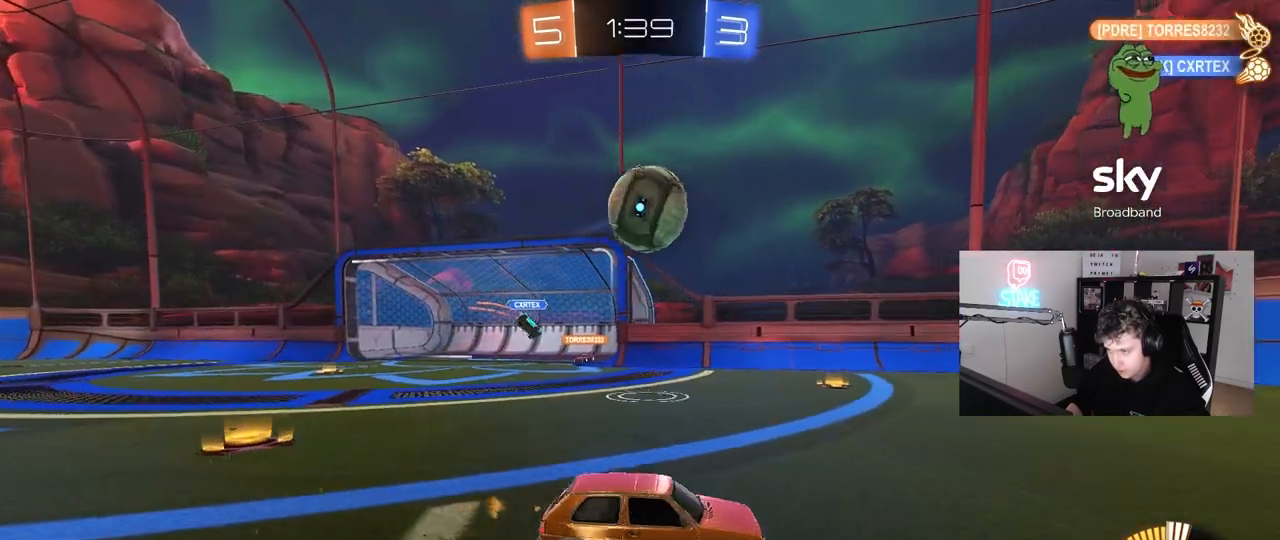
{"keys": ["w"], "mouse": [], "mouse_move": "still", "events": [[83, "w", "up"], [183, "d", "up"], [183, "w", "down"]]}
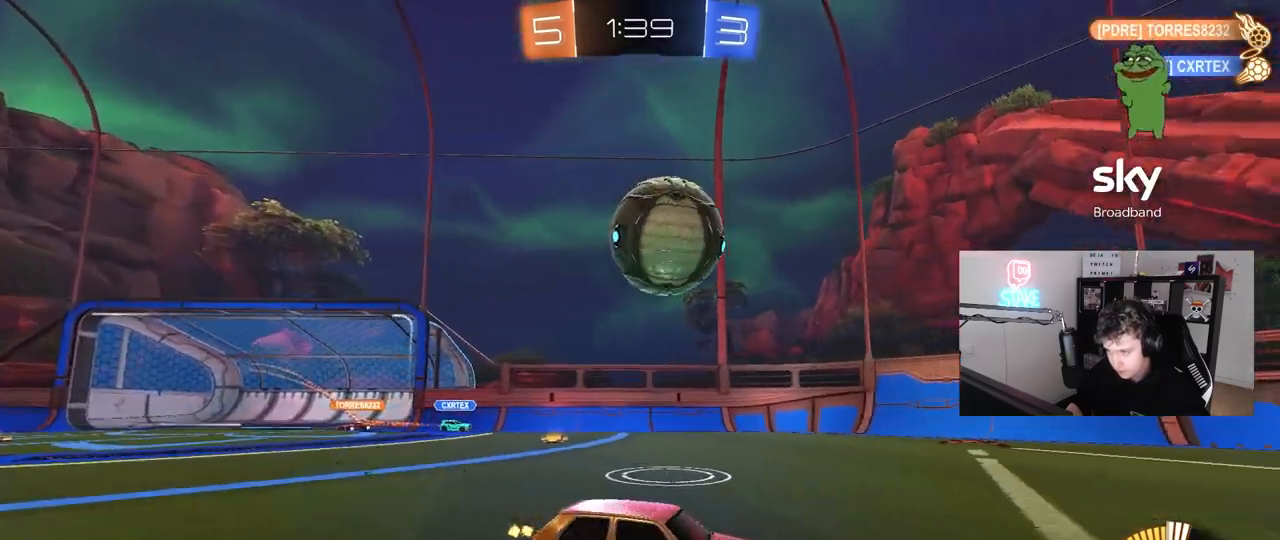
{"keys": ["w"], "mouse": ["left"], "mouse_move": "still", "events": [[50, "a", "down"], [150, "mouse_left", "down"], [233, "a", "up"], [233, "mouse_left", "up"], [283, "mouse_left", "down"]]}
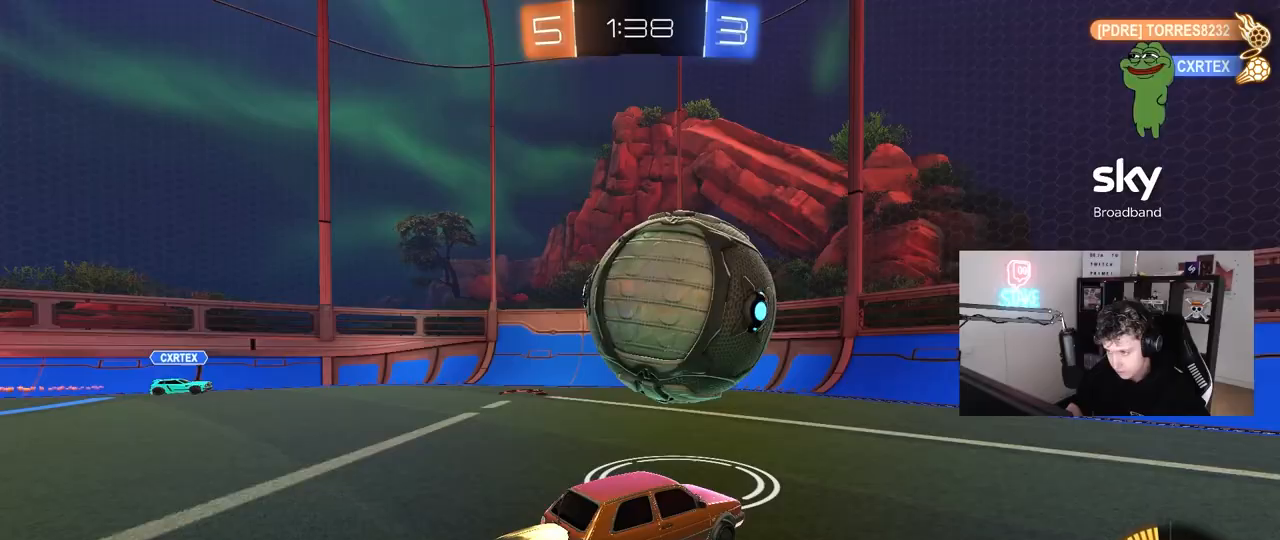
{"keys": ["w"], "mouse": ["left"], "mouse_move": "left", "events": [[17, "d", "down"], [200, "d", "up"], [400, "a", "down"], [483, "a", "up"]]}
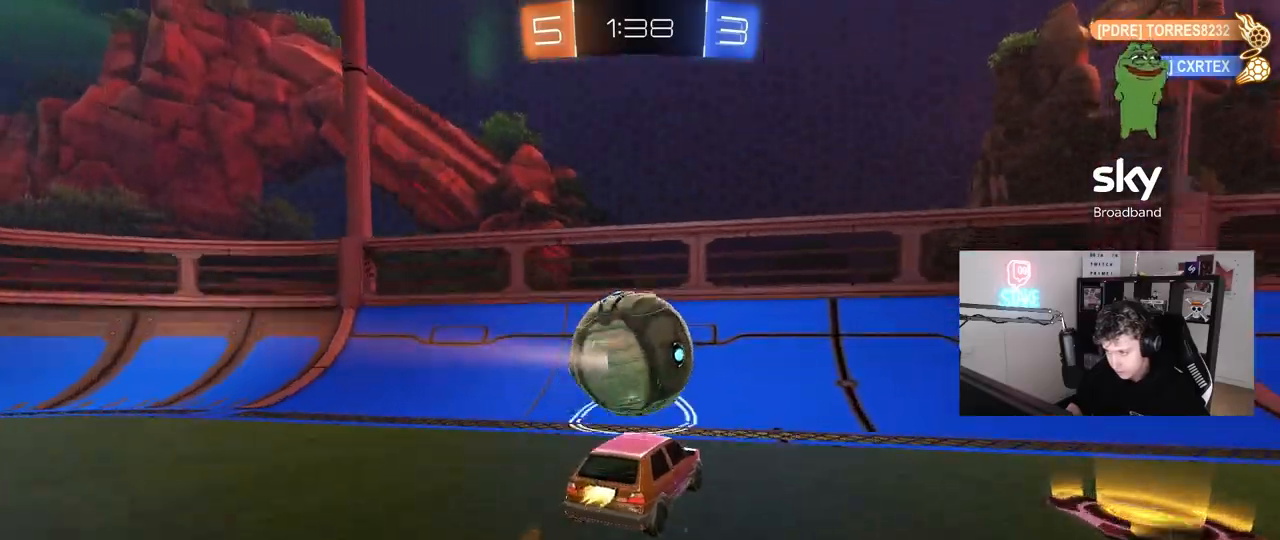
{"keys": ["w"], "mouse": [], "mouse_move": "still", "events": [[167, "mouse_left", "up"], [217, "a", "down"], [500, "a", "up"]]}
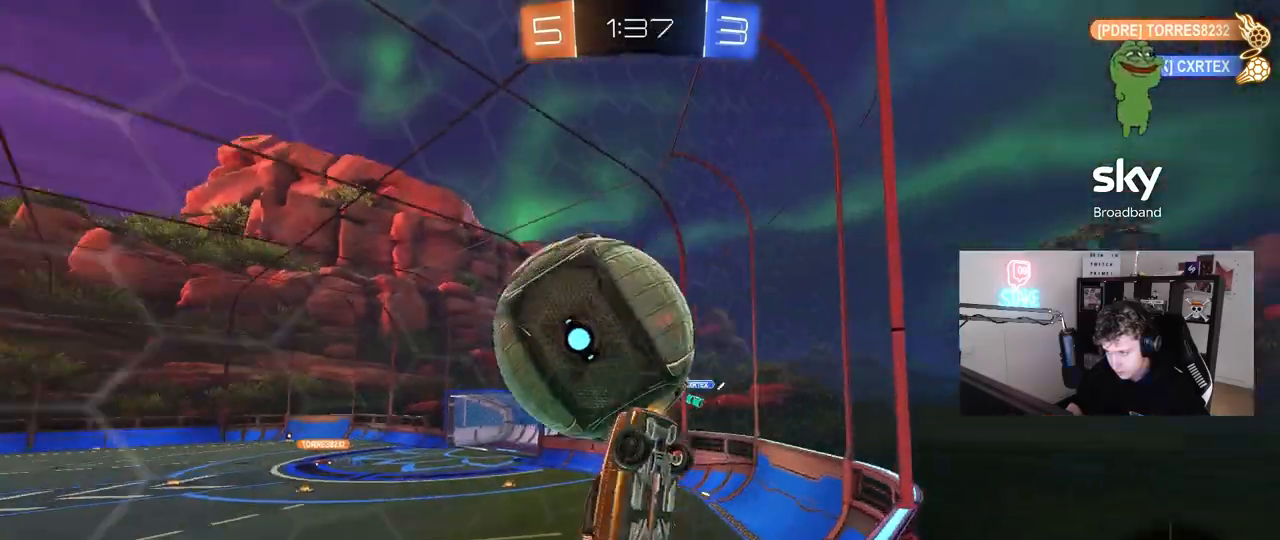
{"keys": ["s"], "mouse": ["left", "right"], "mouse_move": "left", "events": [[100, "d", "down"], [100, "mouse_left", "down"], [133, "mouse_right", "down"], [183, "a", "down"], [183, "shift", "down"], [183, "w", "up"], [233, "a", "up"], [283, "s", "down"], [283, "shift", "up"], [333, "d", "up"], [333, "mouse_right", "up"], [333, "s", "up"], [383, "mouse_right", "down"], [467, "s", "down"]]}